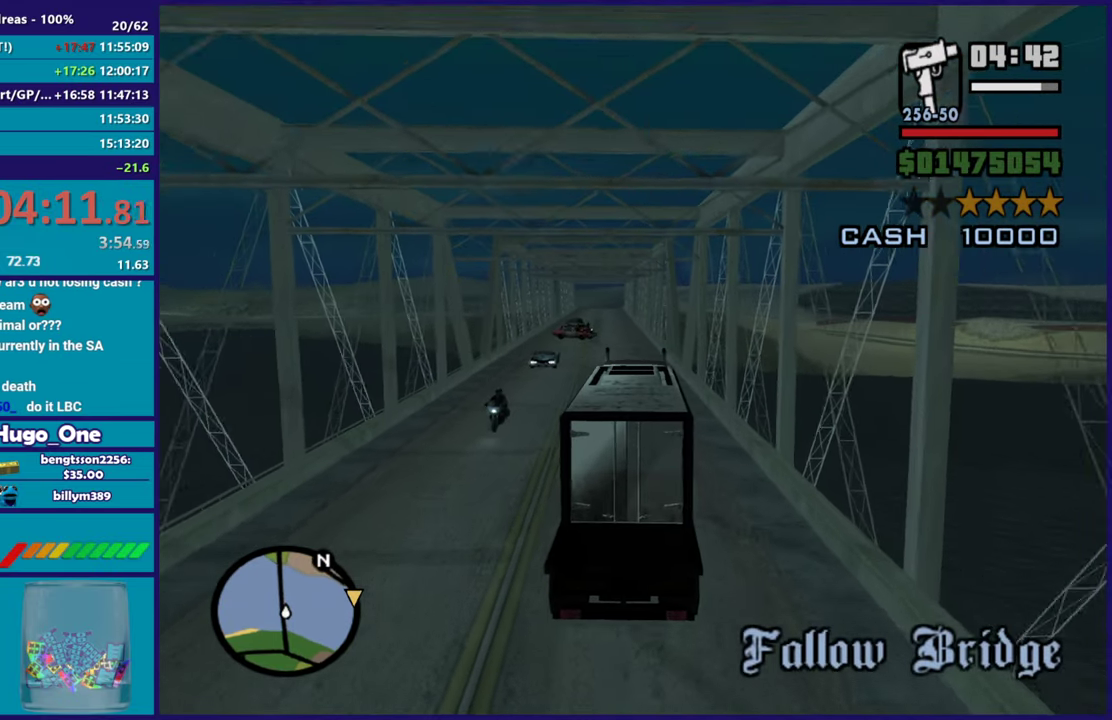
Gameplay with a controller (Xbox layout); each line is a JSON object with the inputs held at the frame after it. "events" lists button and stick changes between this image and that frame as [ms after this image, input, new state], when the widget could be followed in between.
{"buttons": ["R2"], "left_stick": "center", "right_stick": "down", "events": [[33, "left_stick", "left"], [117, "right_stick", "down-right"], [200, "left_stick", "center"], [233, "right_stick", "center"], [450, "right_stick", "down"]]}
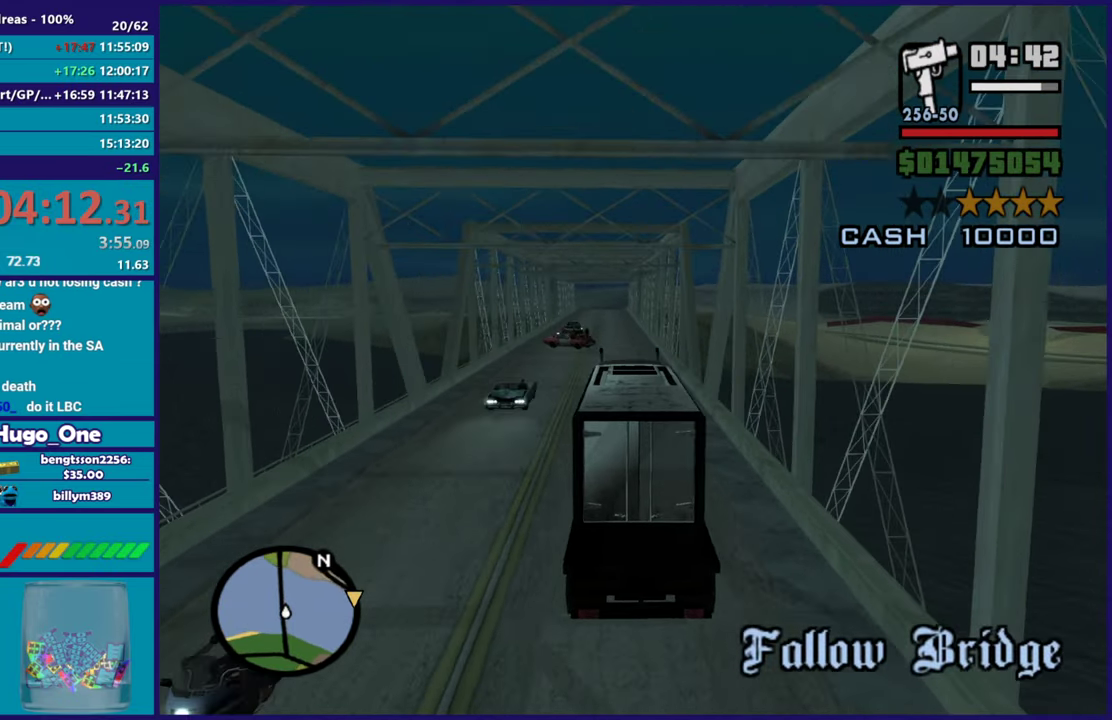
{"buttons": ["R2"], "left_stick": "center", "right_stick": "down-right", "events": [[84, "right_stick", "down-right"], [150, "right_stick", "center"], [251, "right_stick", "down-right"]]}
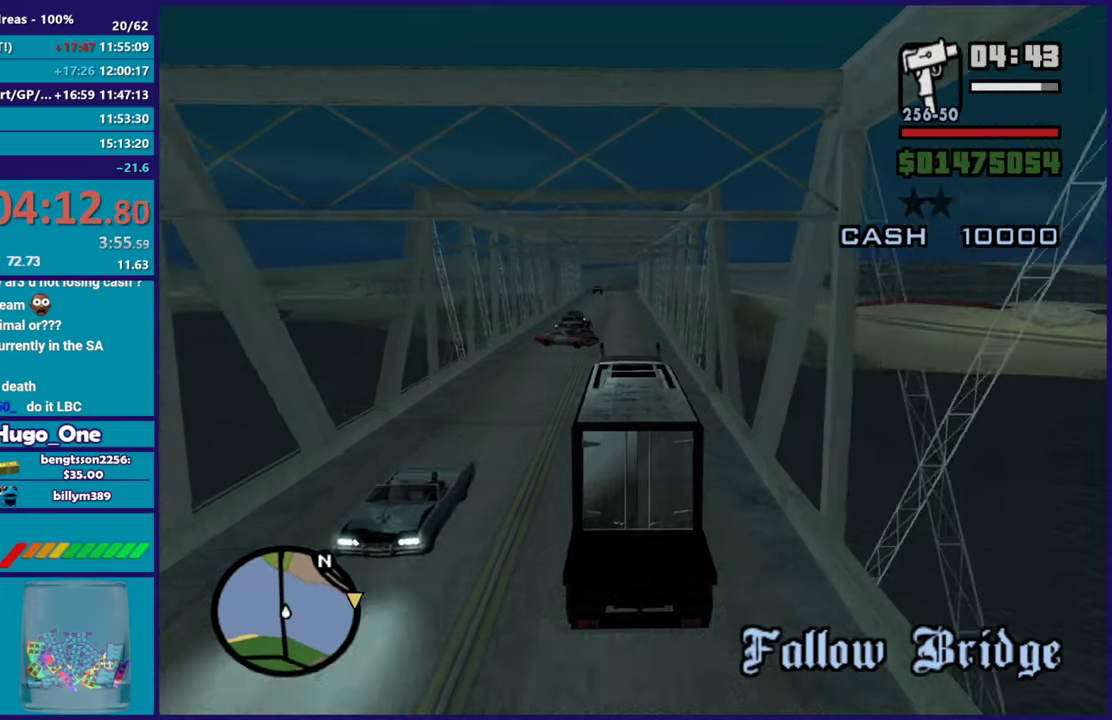
{"buttons": ["R2"], "left_stick": "center", "right_stick": "down-right", "events": [[150, "left_stick", "right"], [283, "left_stick", "center"]]}
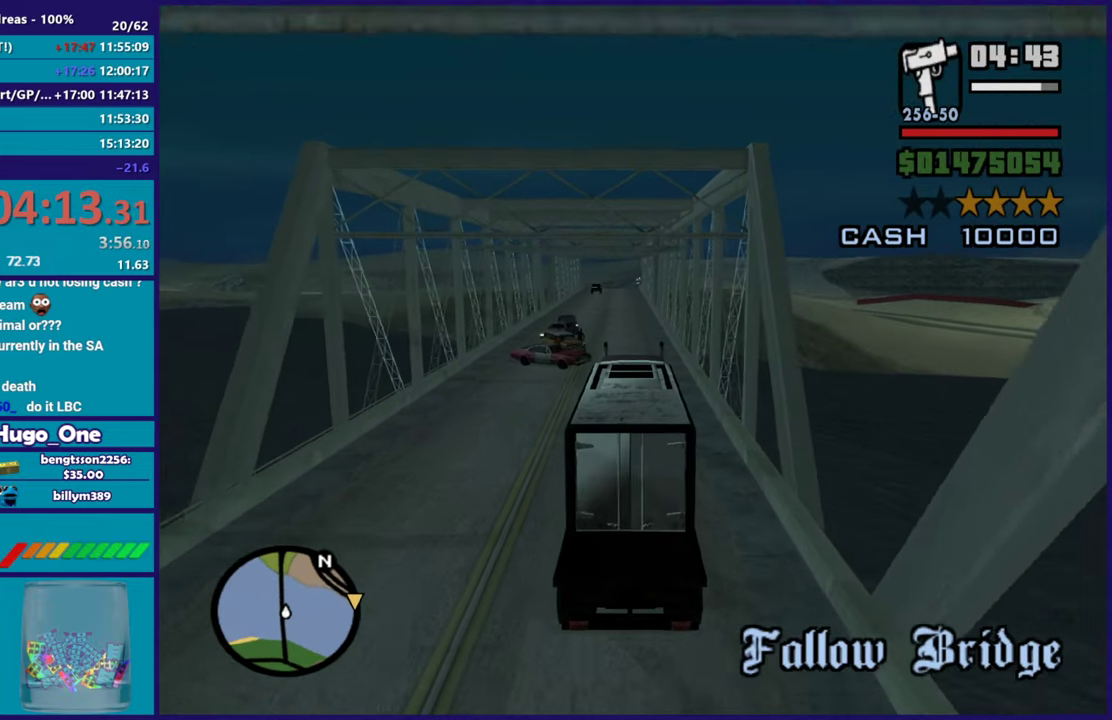
{"buttons": ["R2"], "left_stick": "up-left", "right_stick": "down-right", "events": [[134, "right_stick", "down"], [184, "right_stick", "down-right"], [384, "left_stick", "up-left"]]}
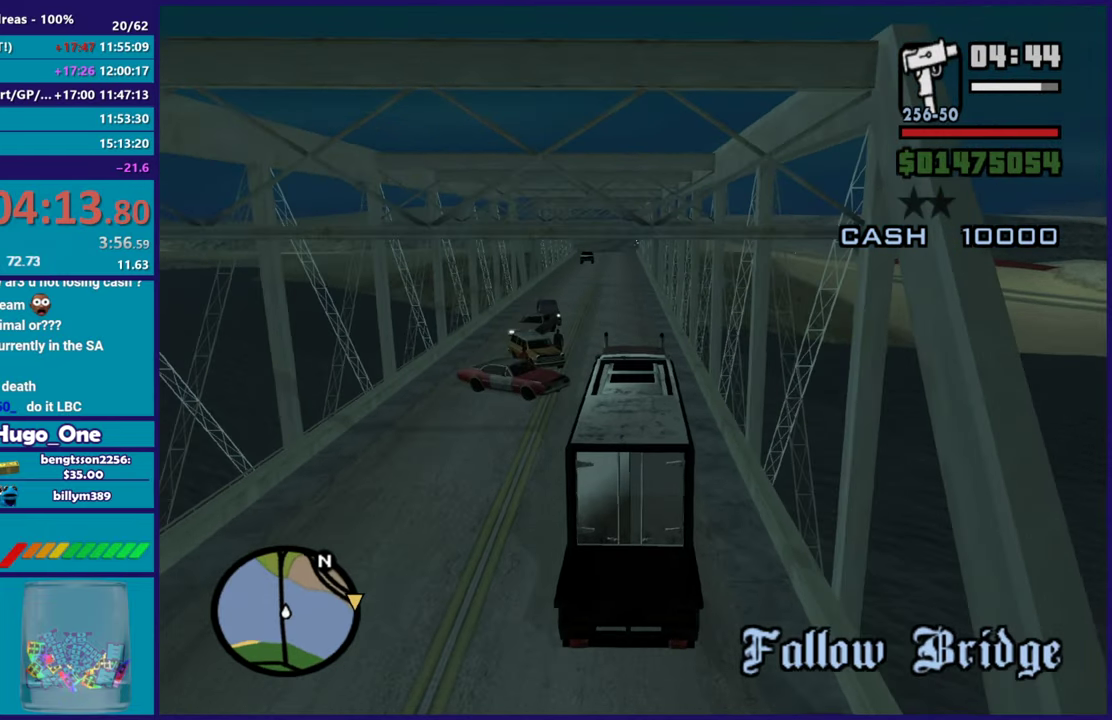
{"buttons": ["R2"], "left_stick": "center", "right_stick": "down-right", "events": [[17, "left_stick", "center"], [233, "right_stick", "center"], [350, "right_stick", "down-right"], [400, "left_stick", "up-left"], [450, "left_stick", "center"]]}
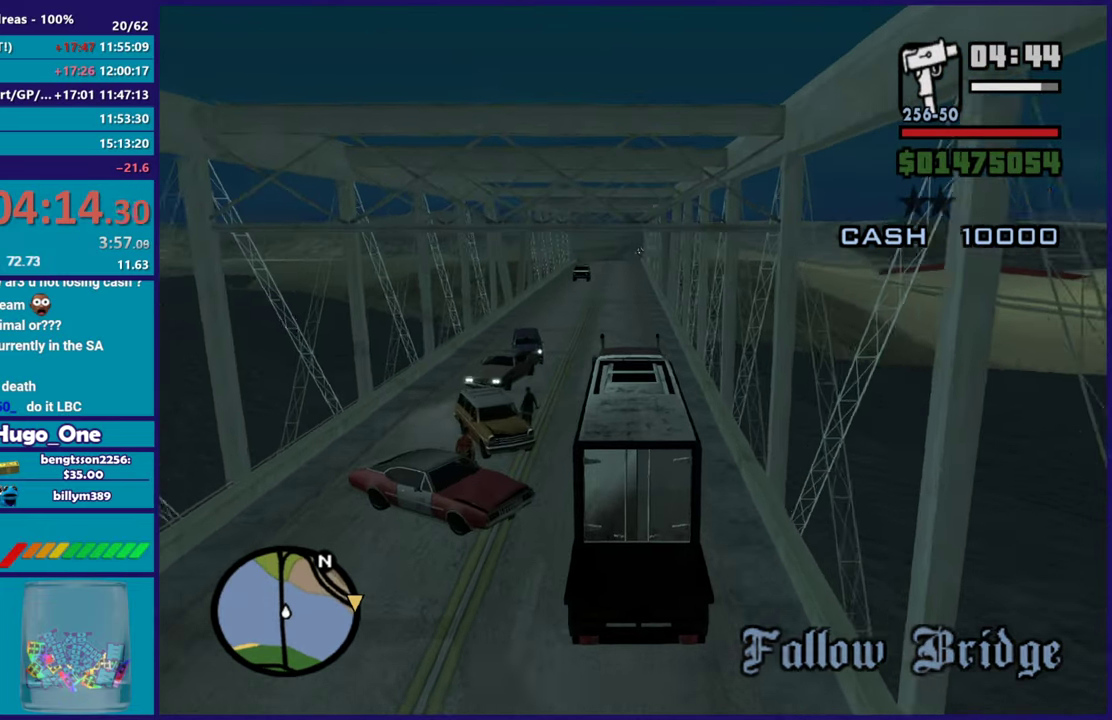
{"buttons": ["R2"], "left_stick": "right", "right_stick": "down-right", "events": [[84, "left_stick", "left"], [317, "left_stick", "center"], [367, "left_stick", "left"], [467, "left_stick", "right"]]}
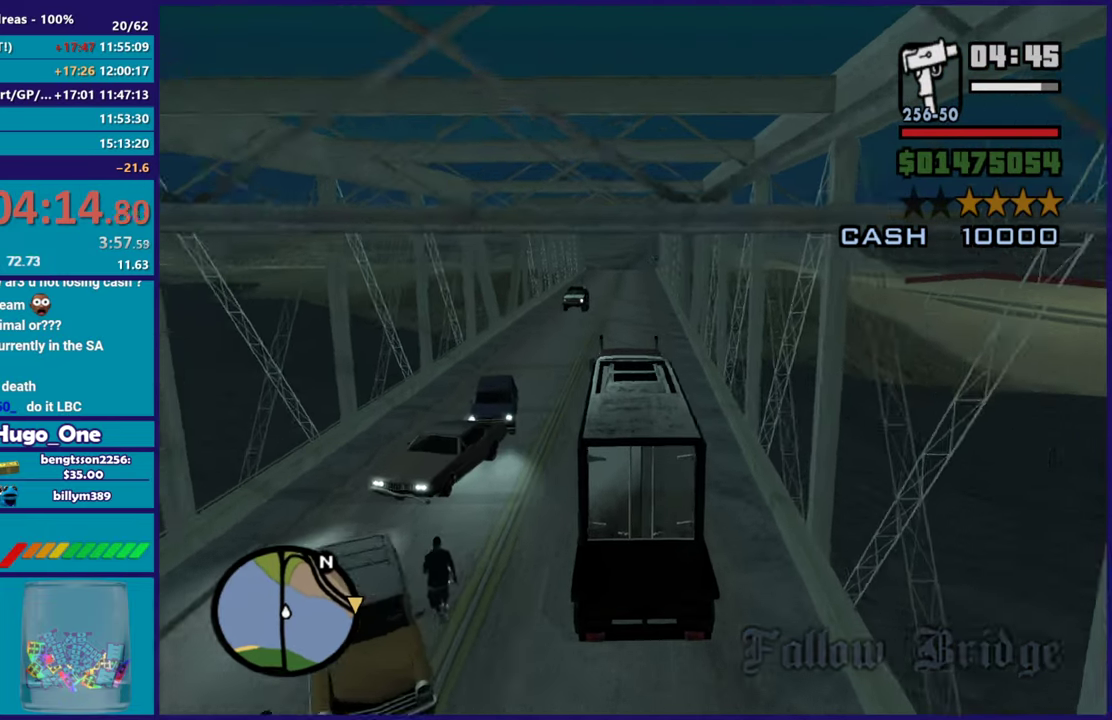
{"buttons": ["L2", "R2"], "left_stick": "up-left", "right_stick": "down-right"}
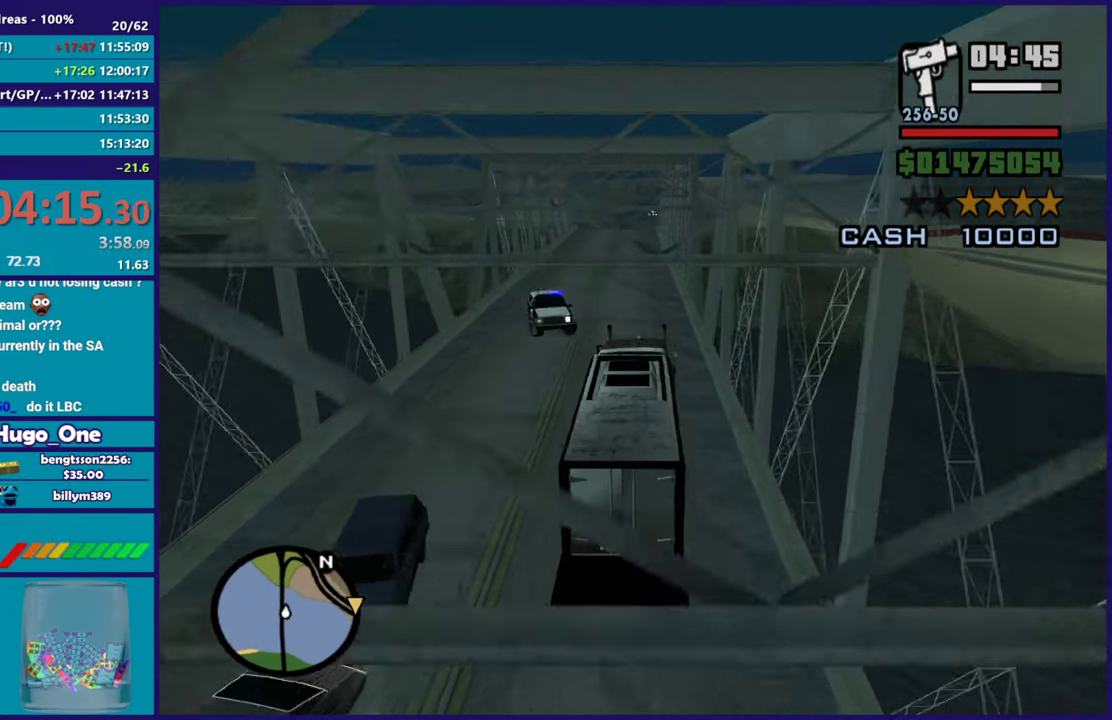
{"buttons": ["R2"], "left_stick": "left", "right_stick": "down-right"}
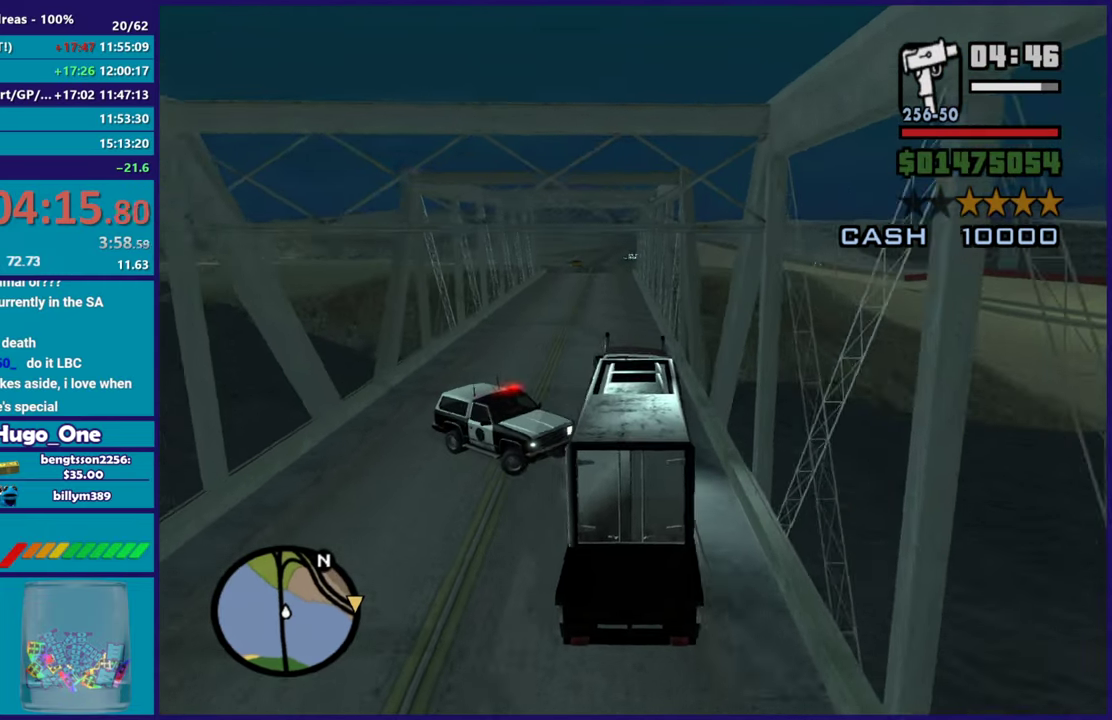
{"buttons": ["R2"], "left_stick": "right", "right_stick": "down", "events": [[17, "right_stick", "center"], [117, "right_stick", "down"], [200, "left_stick", "right"], [300, "left_stick", "left"], [434, "left_stick", "right"]]}
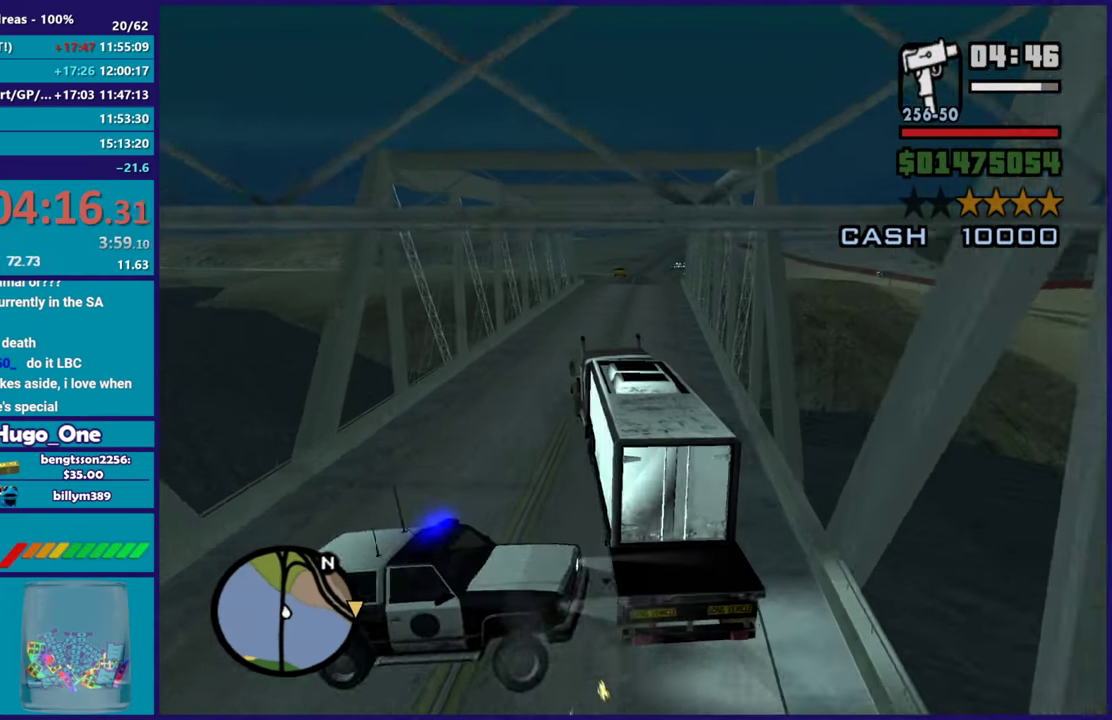
{"buttons": ["R2"], "left_stick": "center", "right_stick": "center", "events": [[184, "right_stick", "center"], [284, "left_stick", "center"]]}
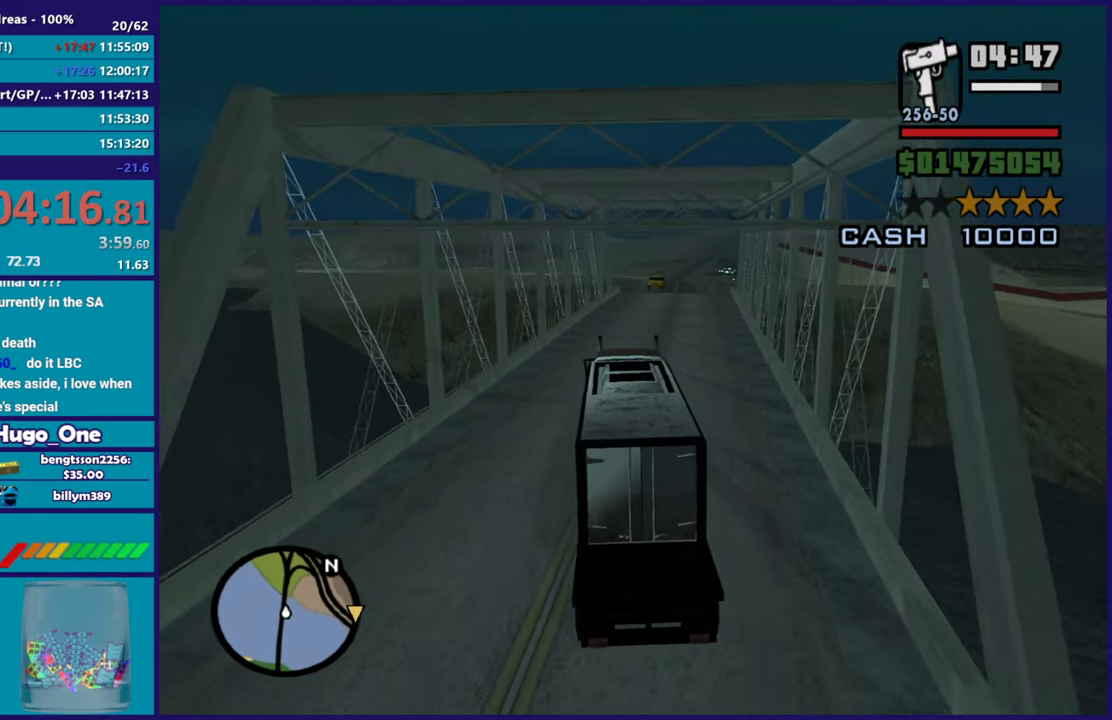
{"buttons": ["R2"], "left_stick": "right", "right_stick": "down-right", "events": [[17, "left_stick", "right"], [150, "right_stick", "down-right"]]}
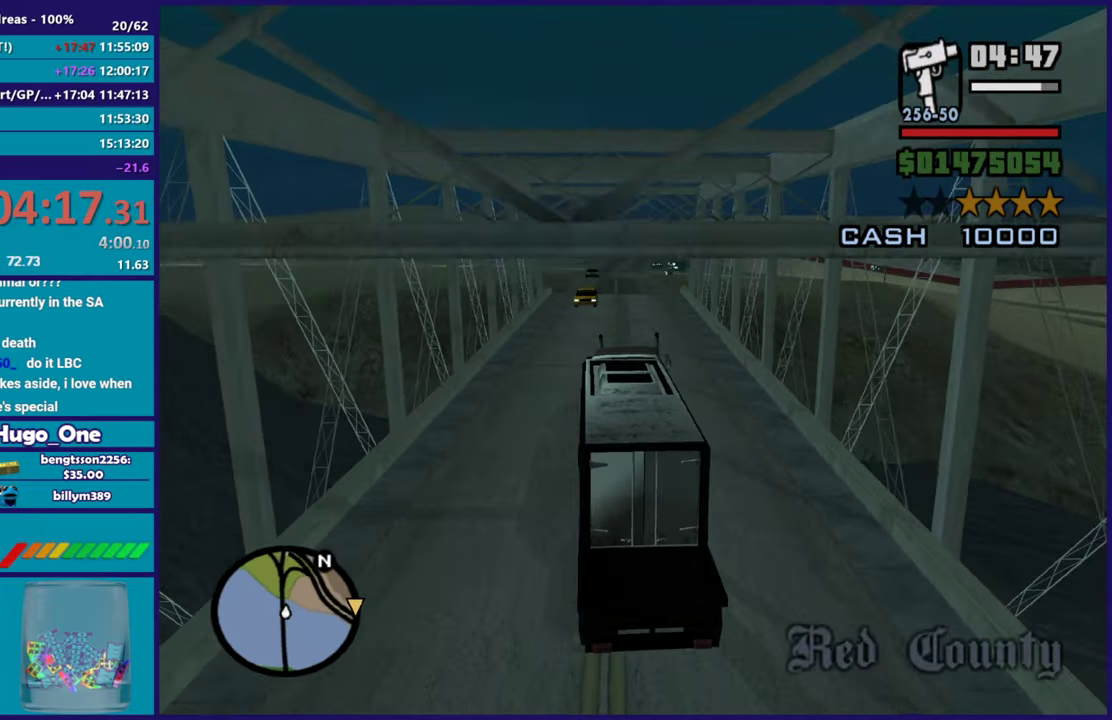
{"buttons": ["R2"], "left_stick": "left", "right_stick": "down", "events": [[17, "left_stick", "center"], [201, "left_stick", "right"], [301, "left_stick", "center"], [451, "left_stick", "left"], [451, "right_stick", "down"]]}
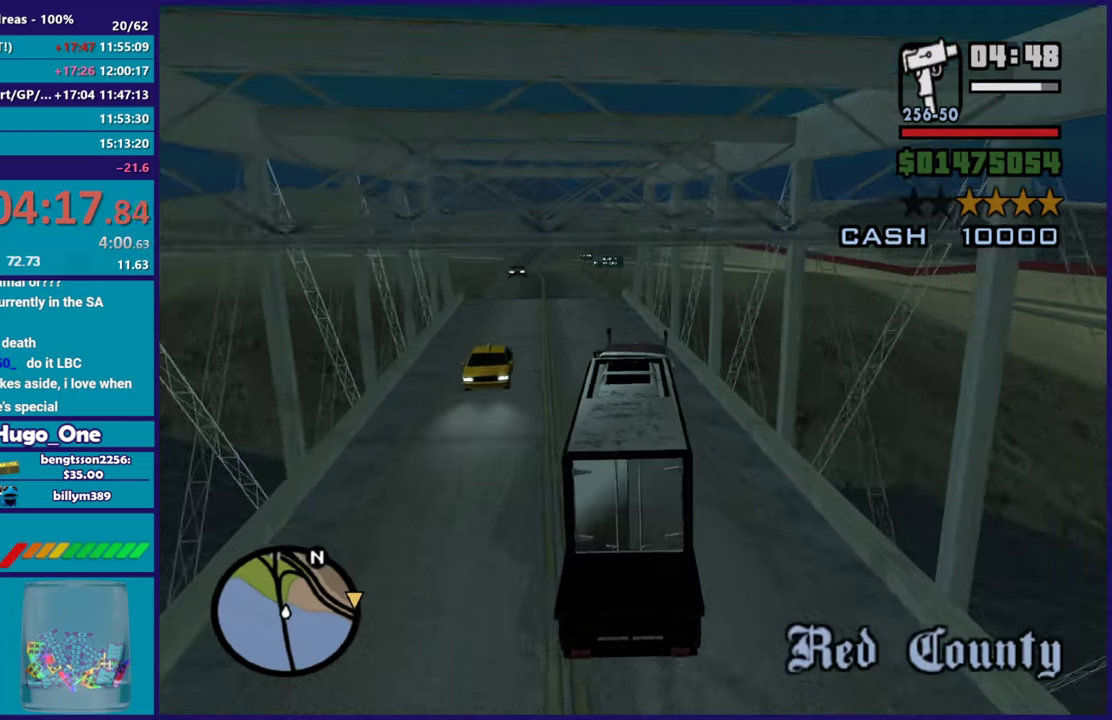
{"buttons": ["R2"], "left_stick": "center", "right_stick": "down"}
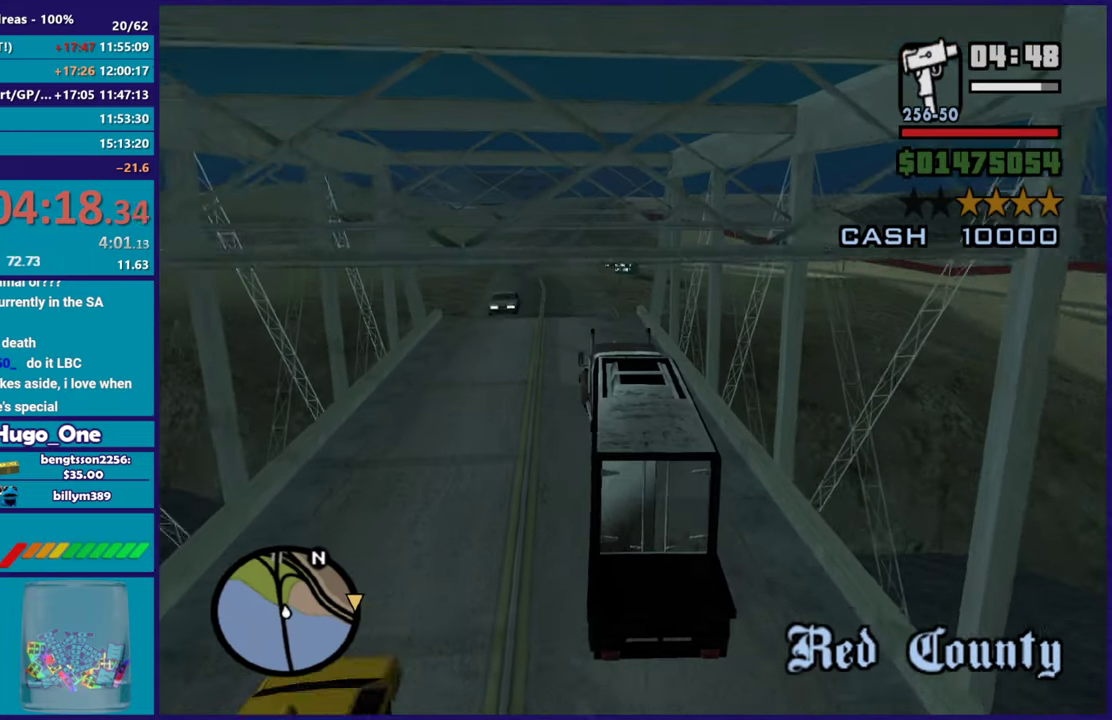
{"buttons": ["R2"], "left_stick": "center", "right_stick": "down-right"}
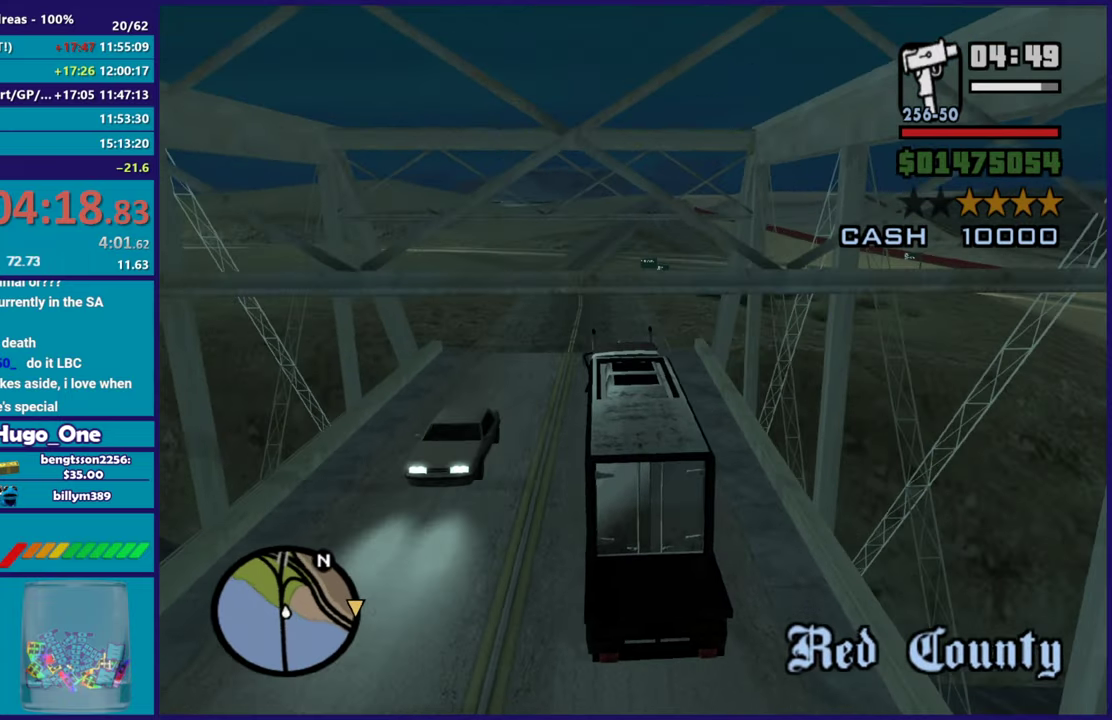
{"buttons": ["R2"], "left_stick": "center", "right_stick": "down-right", "events": [[150, "left_stick", "left"], [434, "left_stick", "center"]]}
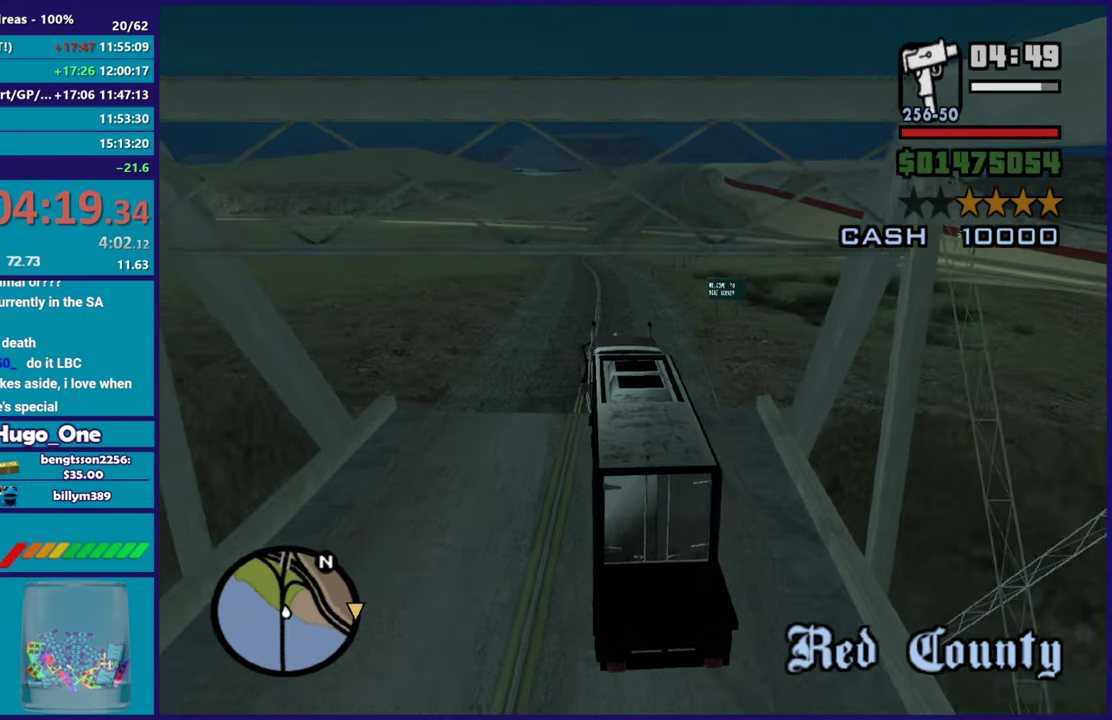
{"buttons": ["R2"], "left_stick": "center", "right_stick": "down-right", "events": [[117, "left_stick", "right"], [334, "left_stick", "center"]]}
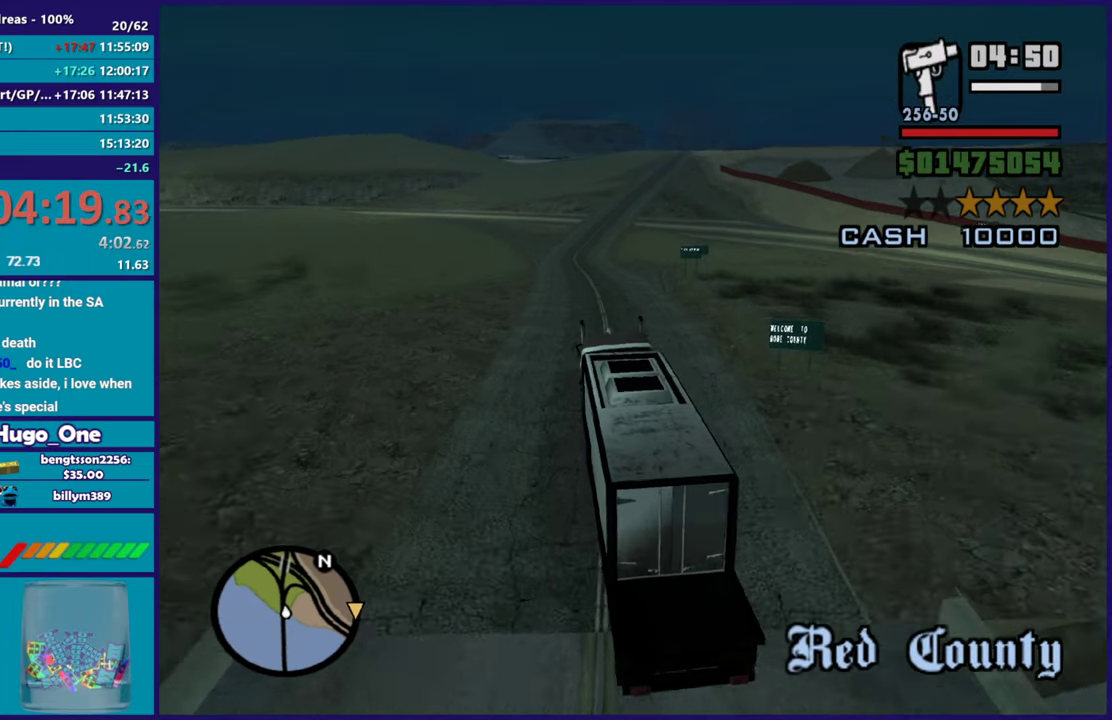
{"buttons": ["R2"], "left_stick": "center", "right_stick": "down-right", "events": [[133, "left_stick", "right"], [317, "left_stick", "center"]]}
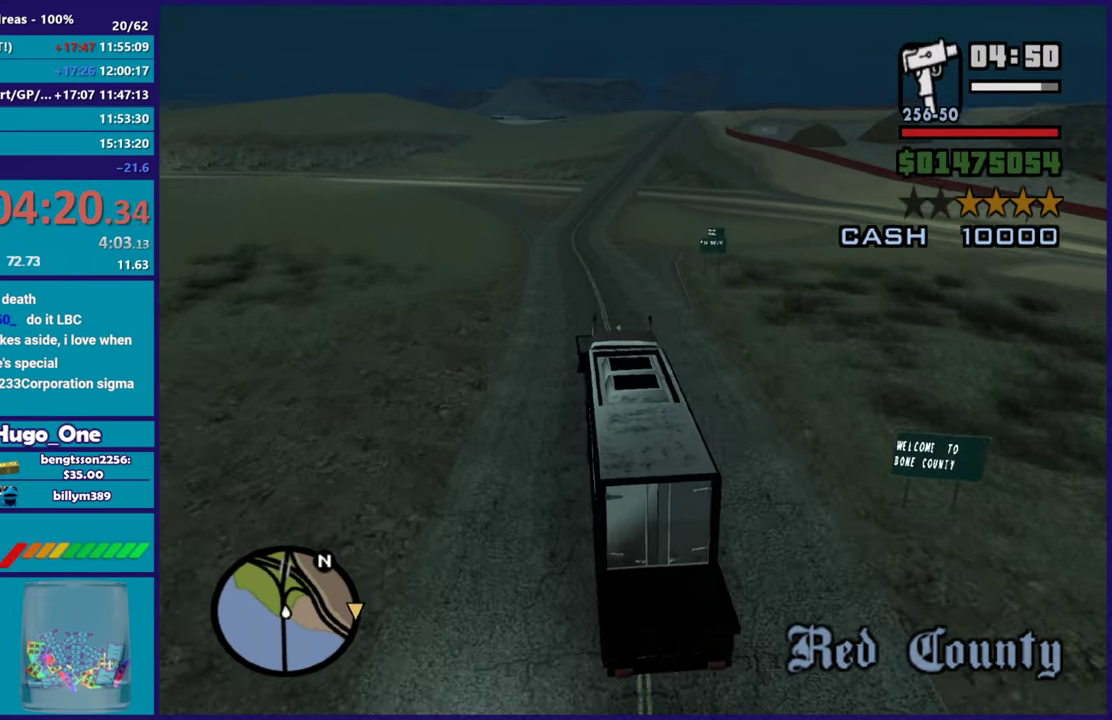
{"buttons": ["R2"], "left_stick": "center", "right_stick": "down-right", "events": []}
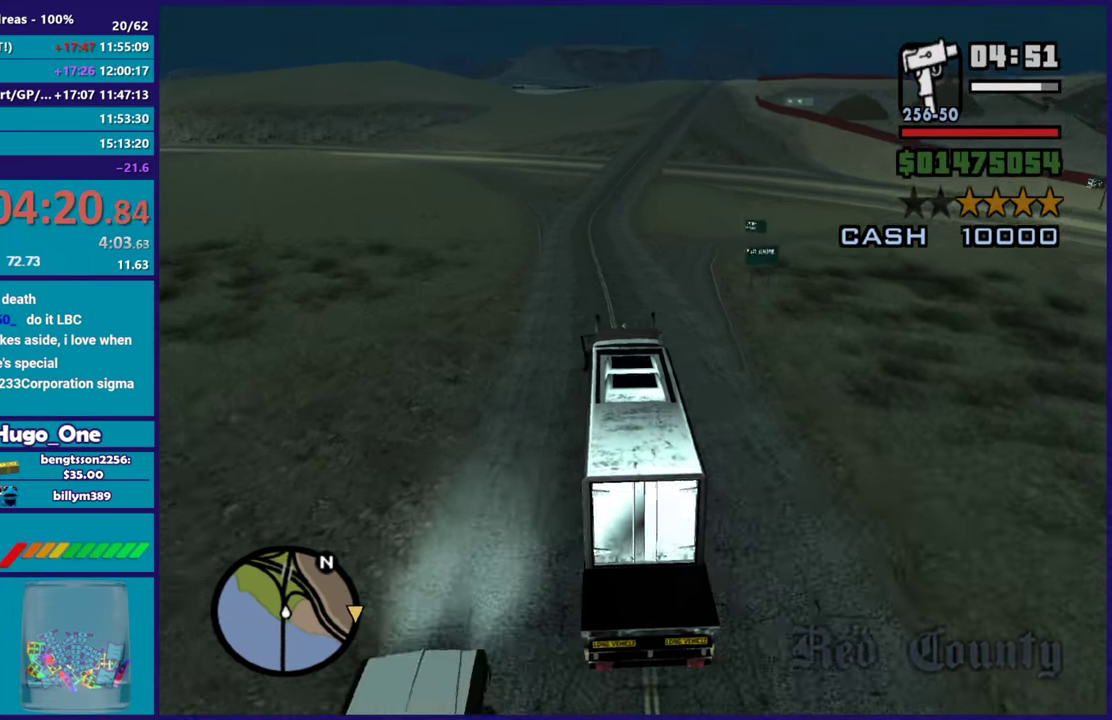
{"buttons": ["R2"], "left_stick": "left", "right_stick": "down-right", "events": [[100, "left_stick", "left"], [217, "left_stick", "center"], [267, "left_stick", "right"], [400, "left_stick", "center"], [467, "left_stick", "left"]]}
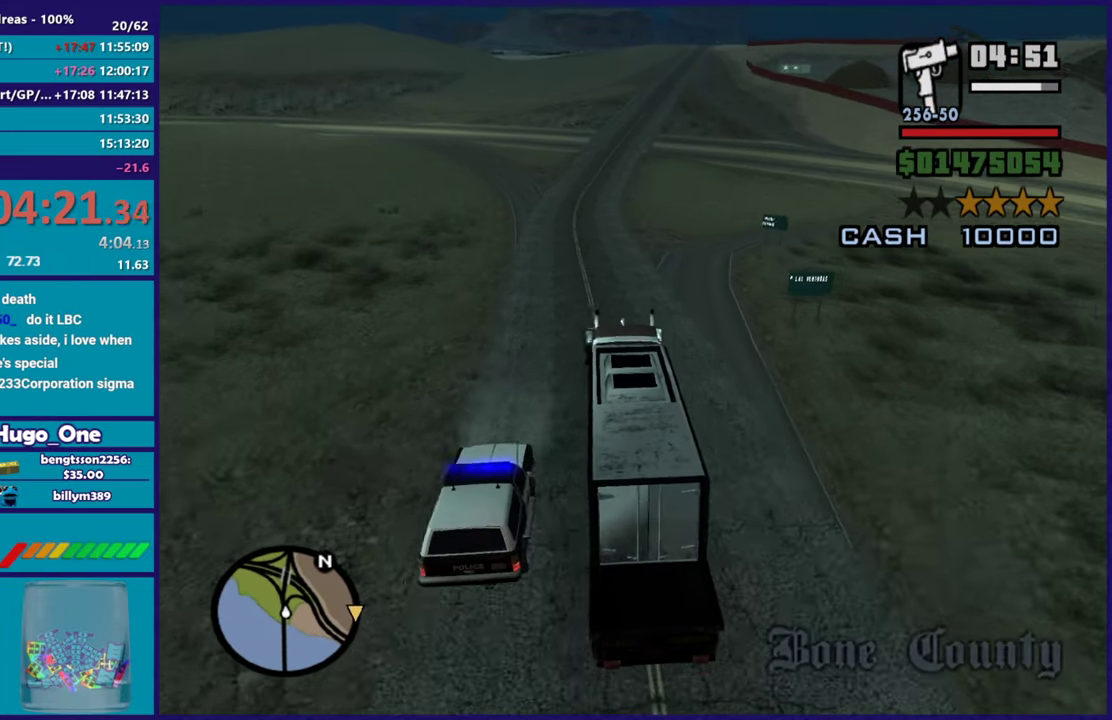
{"buttons": ["R2"], "left_stick": "right", "right_stick": "down-right", "events": [[84, "left_stick", "center"], [134, "left_stick", "right"]]}
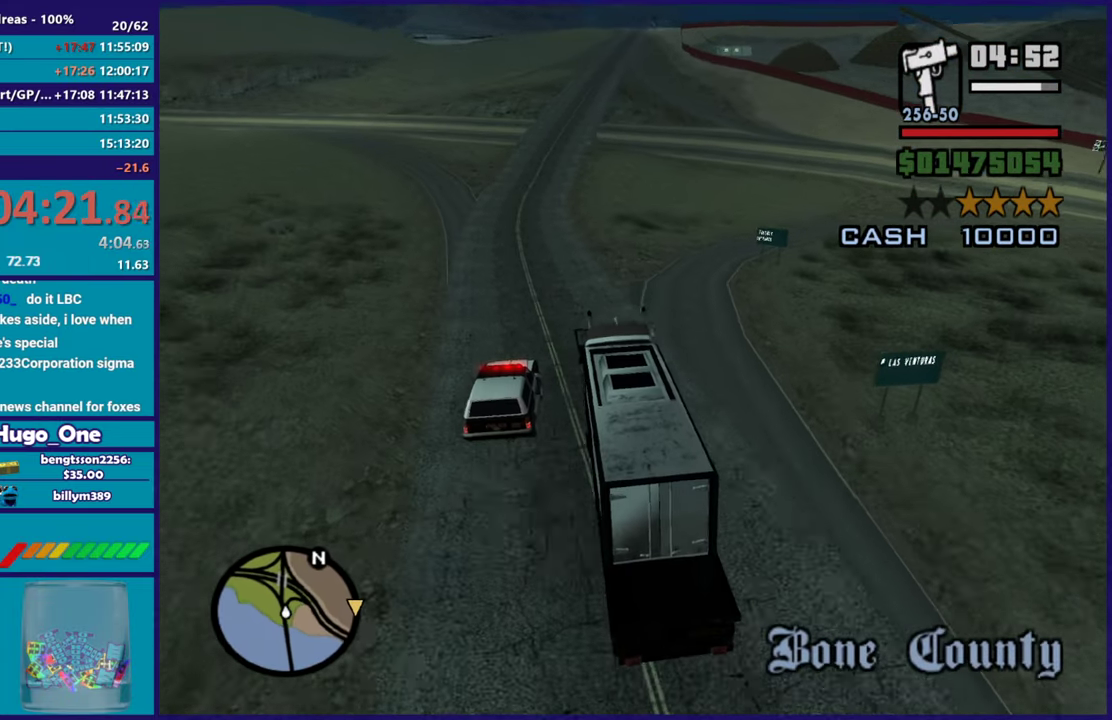
{"buttons": ["L2"], "left_stick": "center", "right_stick": "down-right", "events": [[17, "left_stick", "center"], [117, "left_stick", "right"], [267, "R2", "up"], [434, "left_stick", "center"], [467, "L2", "down"]]}